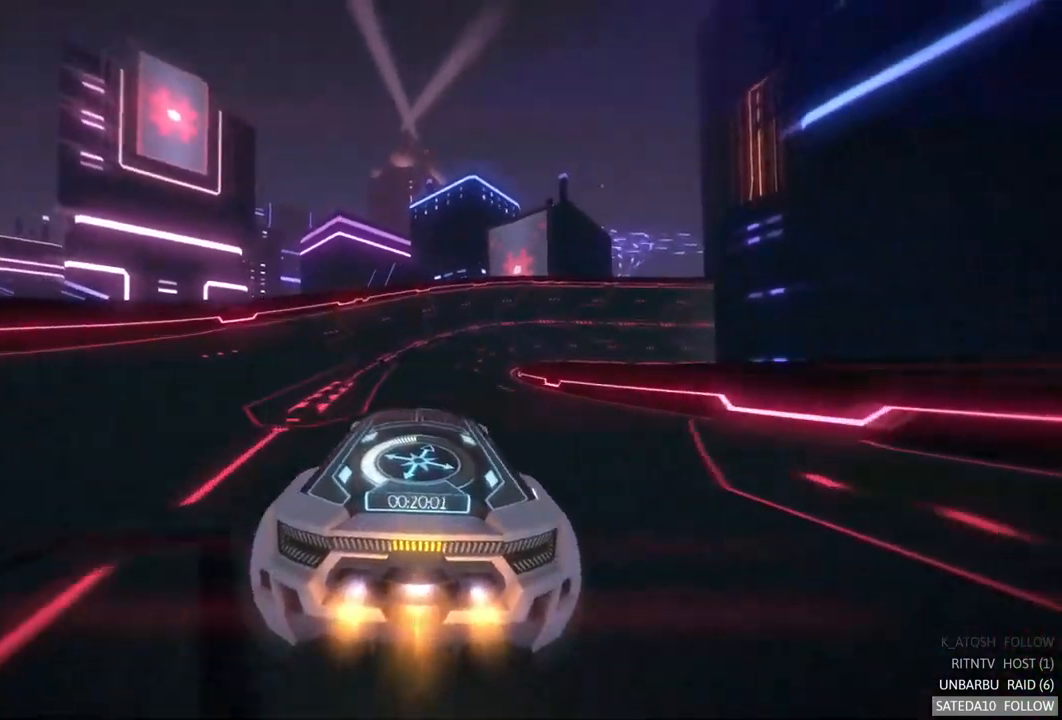
Gameplay with a controller (Xbox layout); each line is a JSON object with the inputs held at the frame after it (dt_ms = milliseconds from this image to that frame). "events" lists button and stick changes between this image and that frame as [ms after this image, input, new state], when the widget could be followed in between. Not read: L3 R3.
{"dt_ms": 500, "buttons": ["A", "R2"], "left_stick": "center", "right_stick": "center", "events": []}
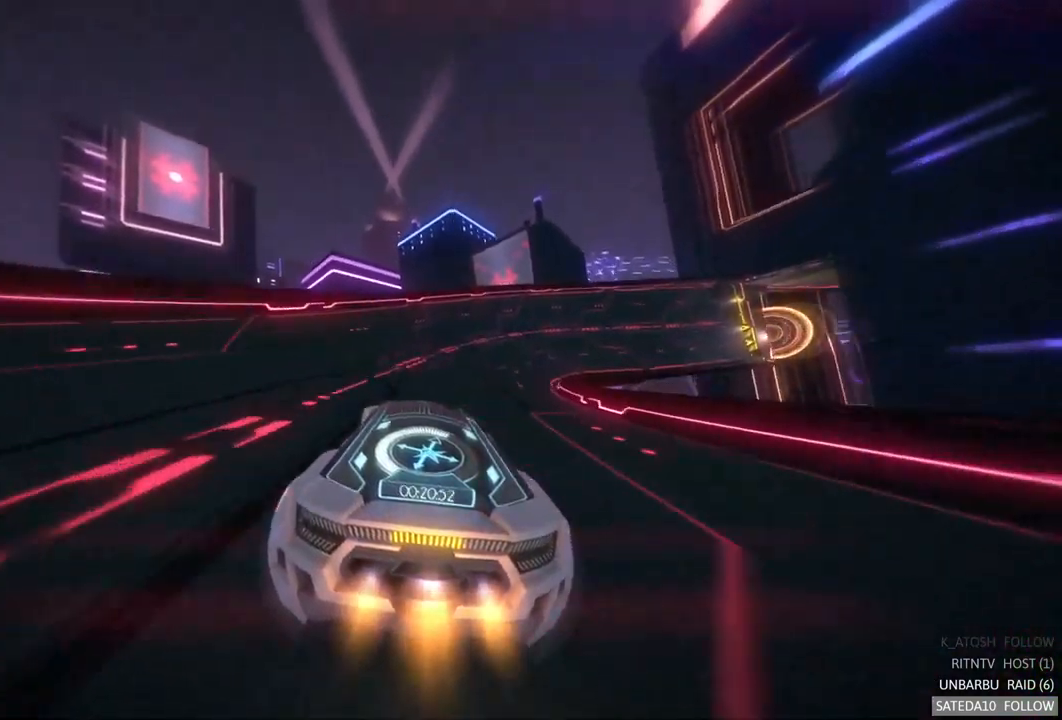
{"dt_ms": 500, "buttons": ["A", "R2"], "left_stick": "center", "right_stick": "center", "events": [[167, "left_stick", "right"], [384, "left_stick", "center"]]}
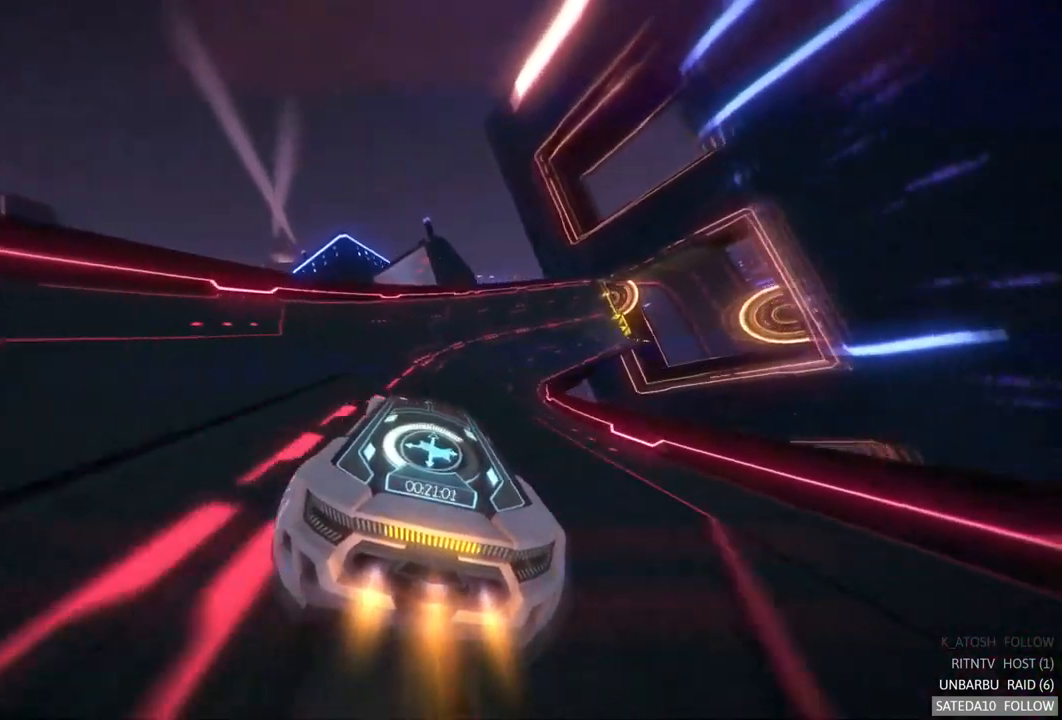
{"dt_ms": 500, "buttons": ["A", "R2"], "left_stick": "center", "right_stick": "center", "events": [[84, "left_stick", "right"], [284, "left_stick", "center"]]}
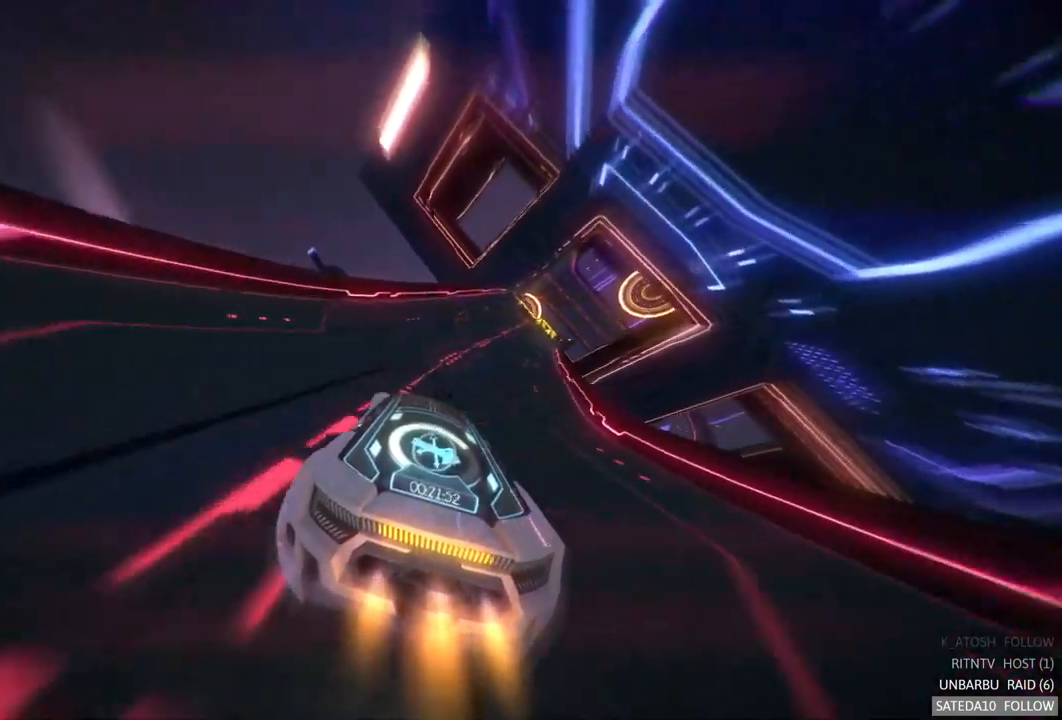
{"dt_ms": 500, "buttons": ["A", "R2"], "left_stick": "center", "right_stick": "center", "events": [[34, "left_stick", "right"], [434, "left_stick", "center"]]}
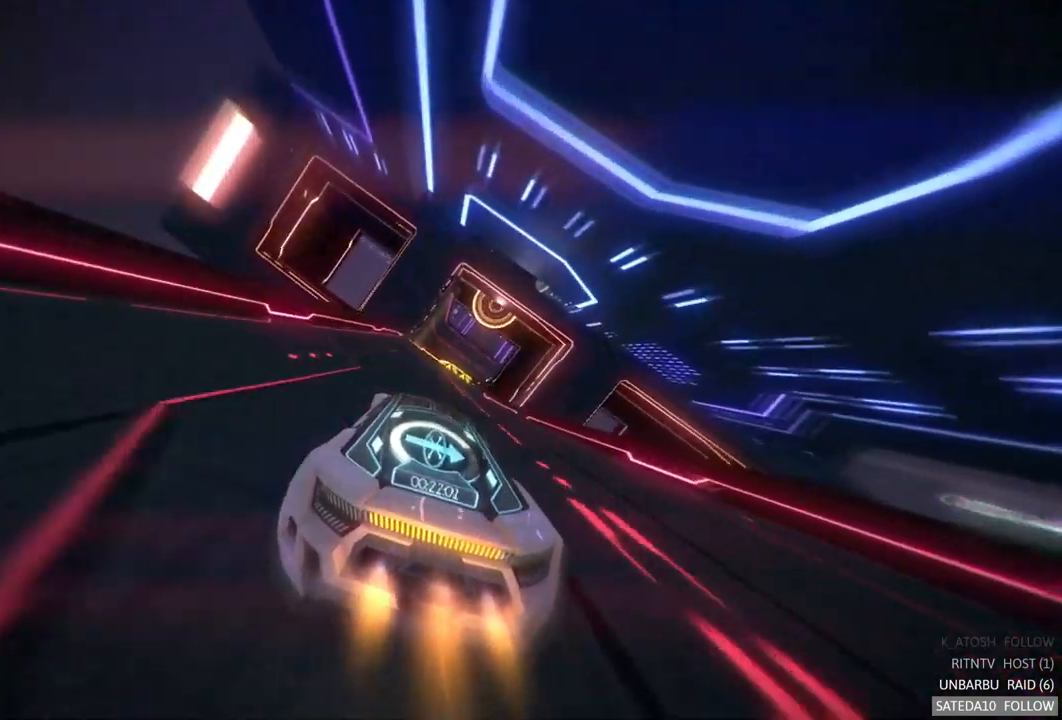
{"dt_ms": 500, "buttons": ["A", "R2"], "left_stick": "left", "right_stick": "center", "events": [[184, "left_stick", "right"], [300, "left_stick", "center"], [500, "left_stick", "left"]]}
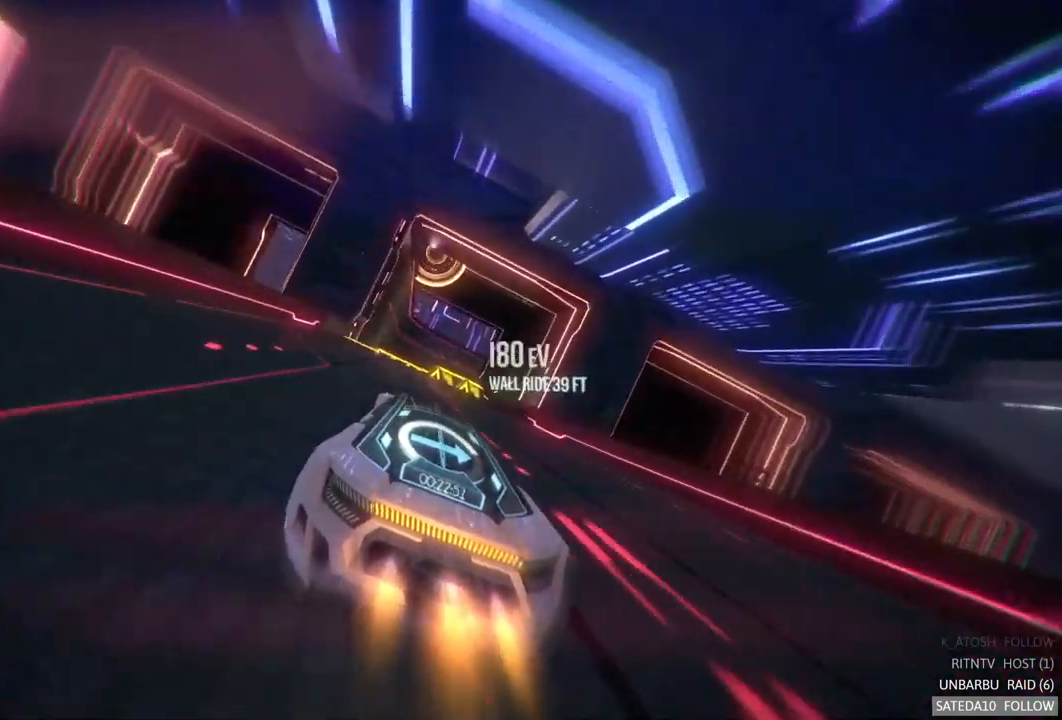
{"dt_ms": 516, "buttons": ["A", "R2"], "left_stick": "down-right", "right_stick": "center", "events": [[133, "left_stick", "center"], [283, "X", "down"], [366, "left_stick", "down-right"], [433, "X", "up"]]}
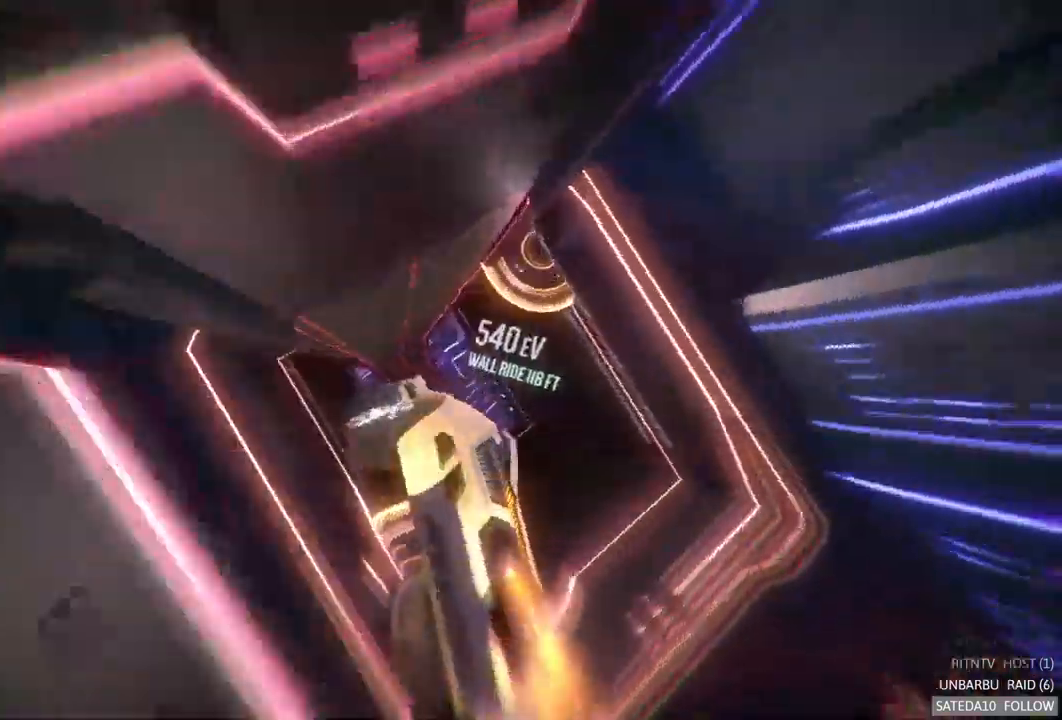
{"dt_ms": 500, "buttons": ["A", "R2"], "left_stick": "center", "right_stick": "center", "events": [[167, "left_stick", "center"], [217, "L2", "down"], [234, "L2", "up"]]}
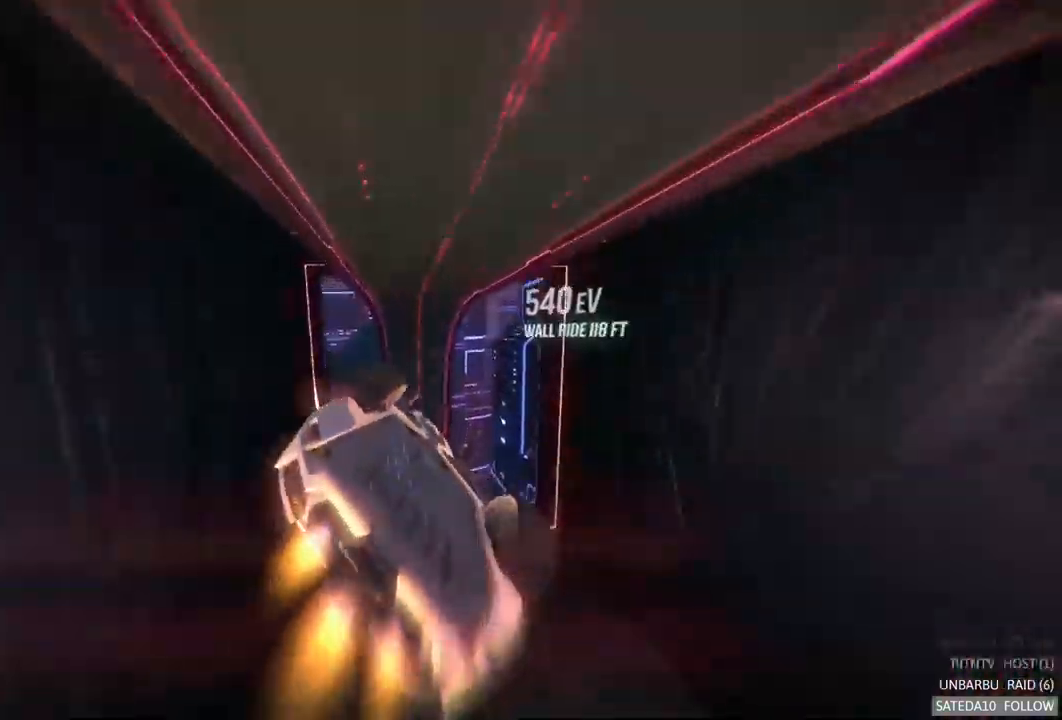
{"dt_ms": 500, "buttons": ["A", "R2"], "left_stick": "up", "right_stick": "center", "events": [[50, "left_stick", "left"], [250, "left_stick", "center"], [500, "left_stick", "up"]]}
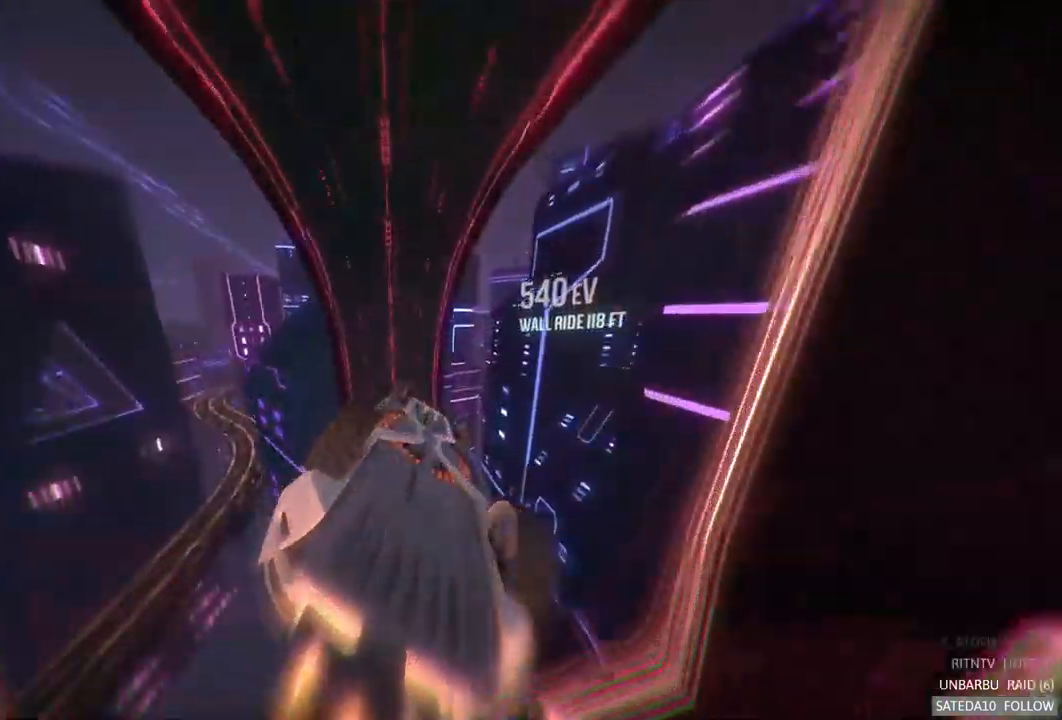
{"dt_ms": 500, "buttons": ["A", "R2"], "left_stick": "down", "right_stick": "center", "events": [[400, "left_stick", "down"]]}
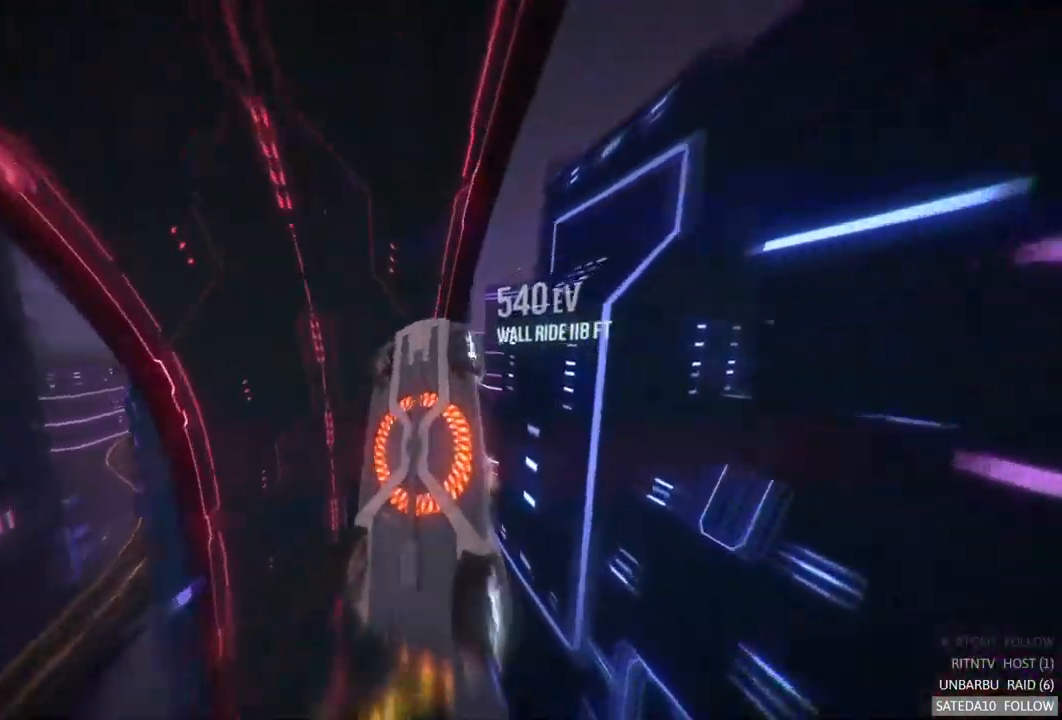
{"dt_ms": 500, "buttons": ["A", "R2"], "left_stick": "down", "right_stick": "center", "events": []}
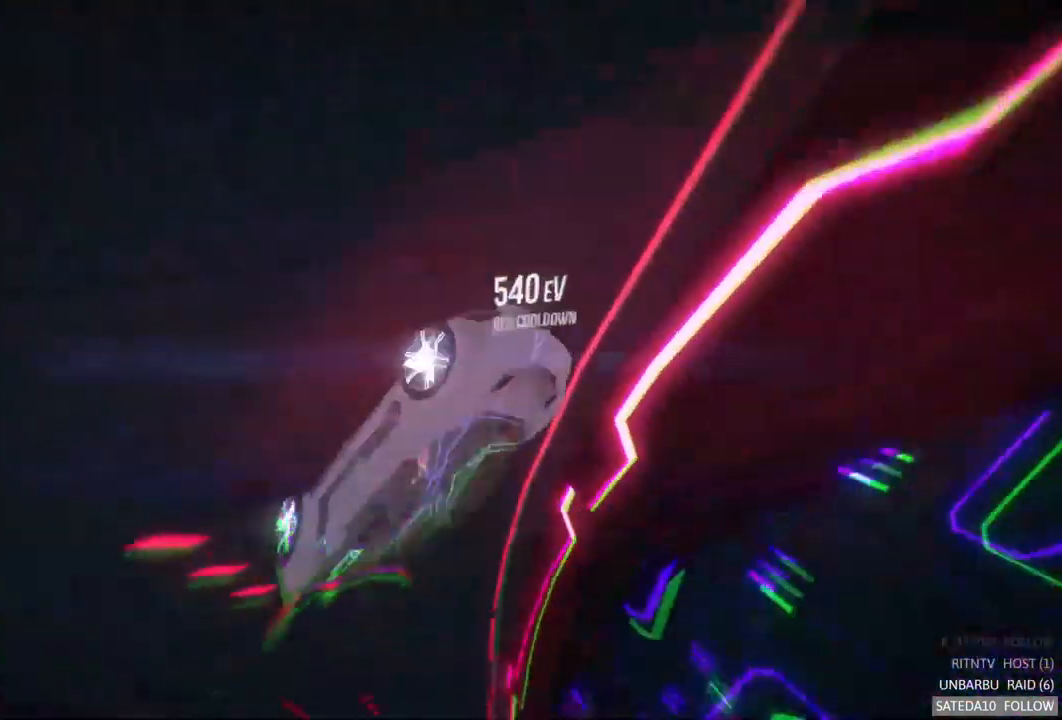
{"dt_ms": 500, "buttons": ["A", "R2"], "left_stick": "right", "right_stick": "center", "events": [[100, "left_stick", "center"], [317, "left_stick", "right"]]}
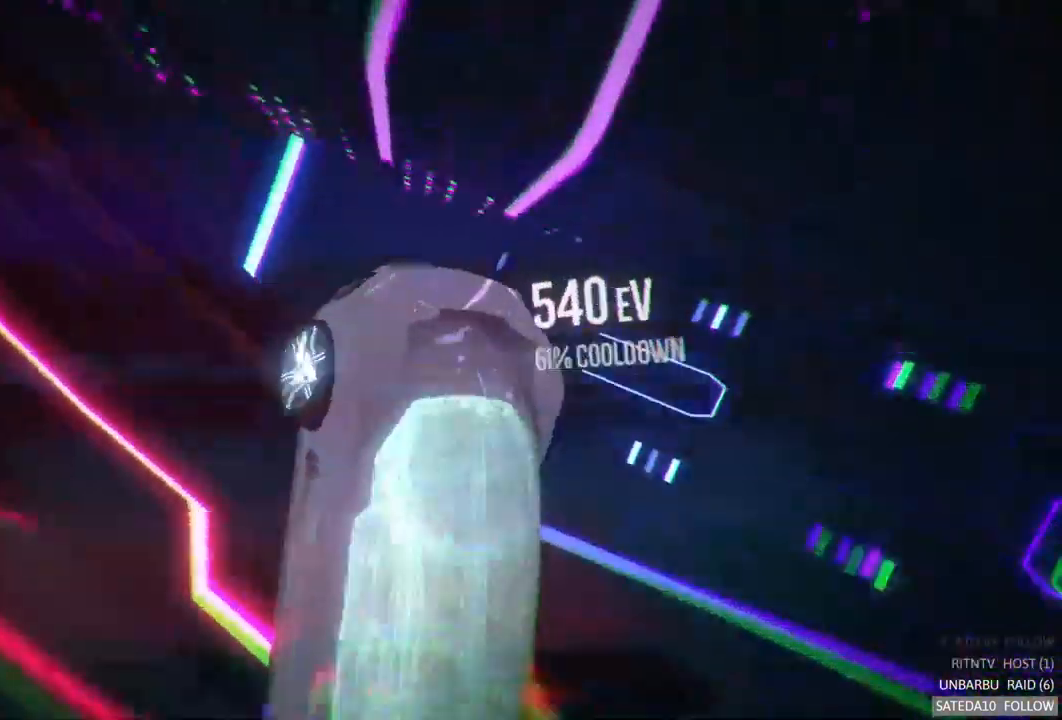
{"dt_ms": 500, "buttons": ["R2"], "left_stick": "down-right", "right_stick": "center", "events": [[17, "A", "up"], [234, "left_stick", "down-right"]]}
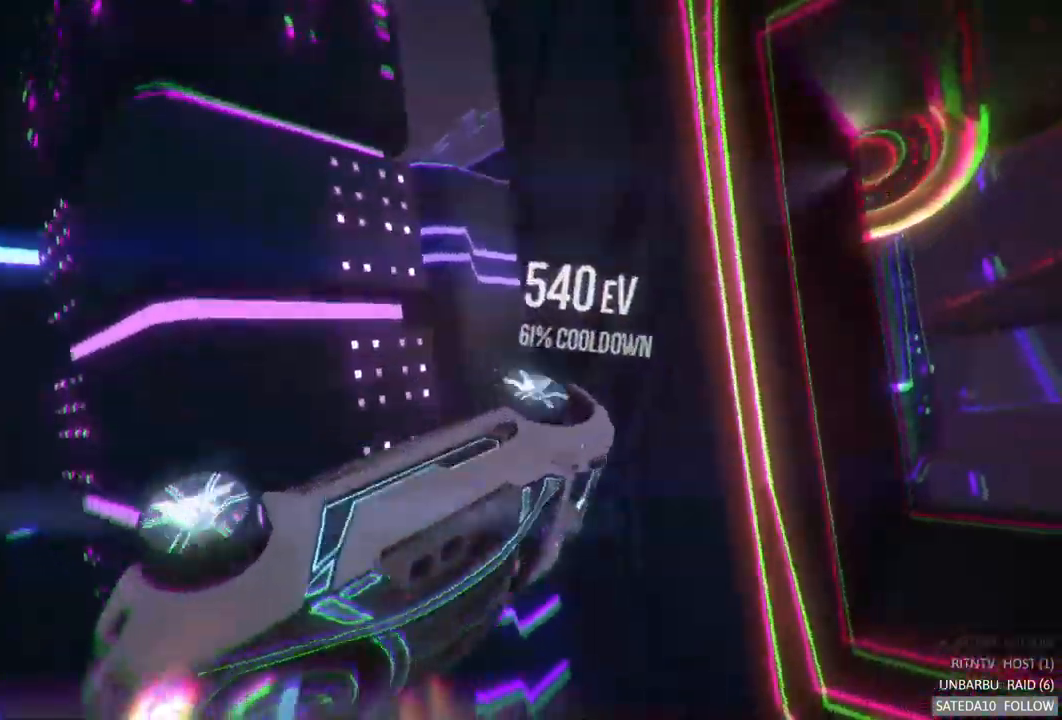
{"dt_ms": 500, "buttons": ["R2"], "left_stick": "down-left", "right_stick": "center", "events": [[317, "left_stick", "down-left"]]}
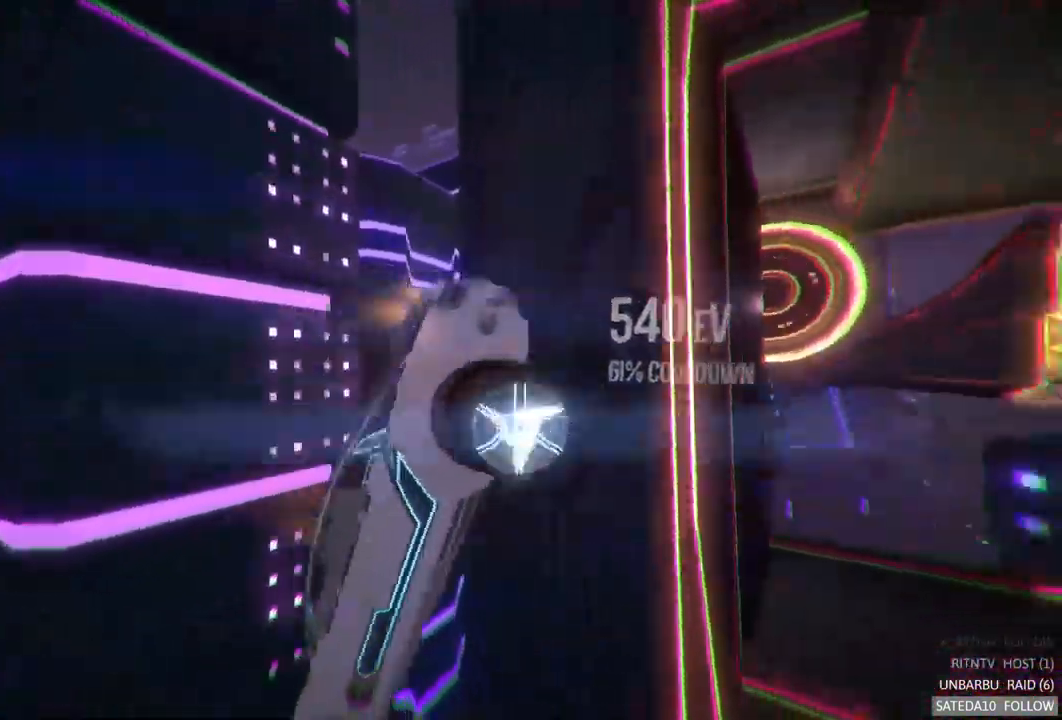
{"dt_ms": 500, "buttons": ["R2"], "left_stick": "up-left", "right_stick": "center", "events": [[84, "left_stick", "center"], [217, "left_stick", "up-left"]]}
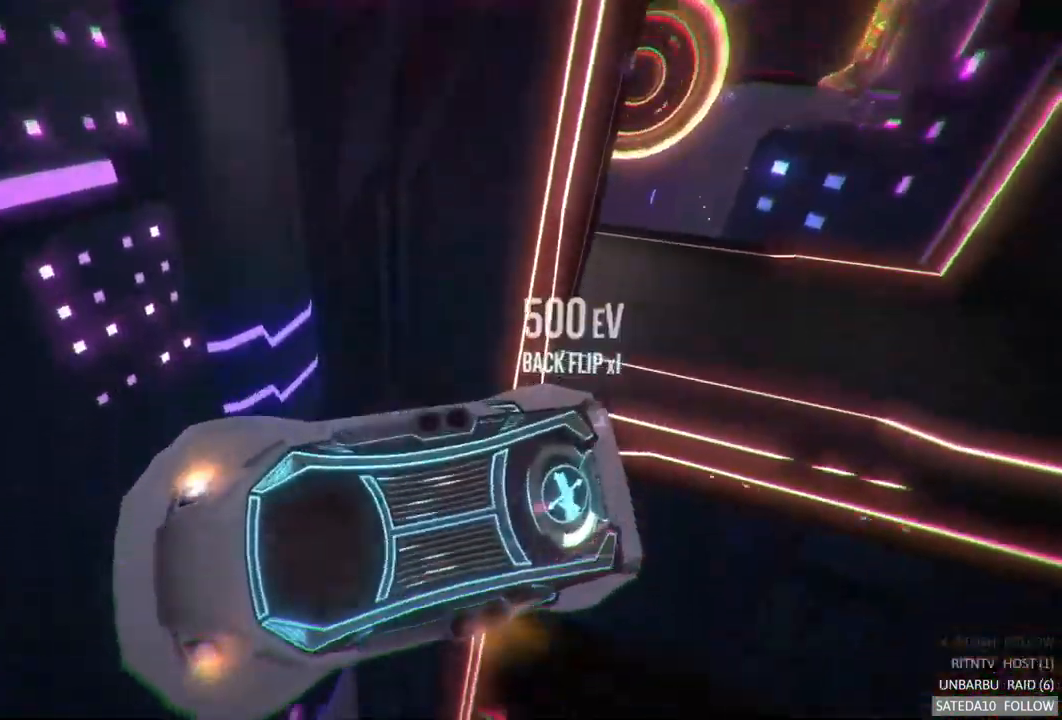
{"dt_ms": 500, "buttons": ["R2"], "left_stick": "center", "right_stick": "center", "events": [[100, "left_stick", "center"]]}
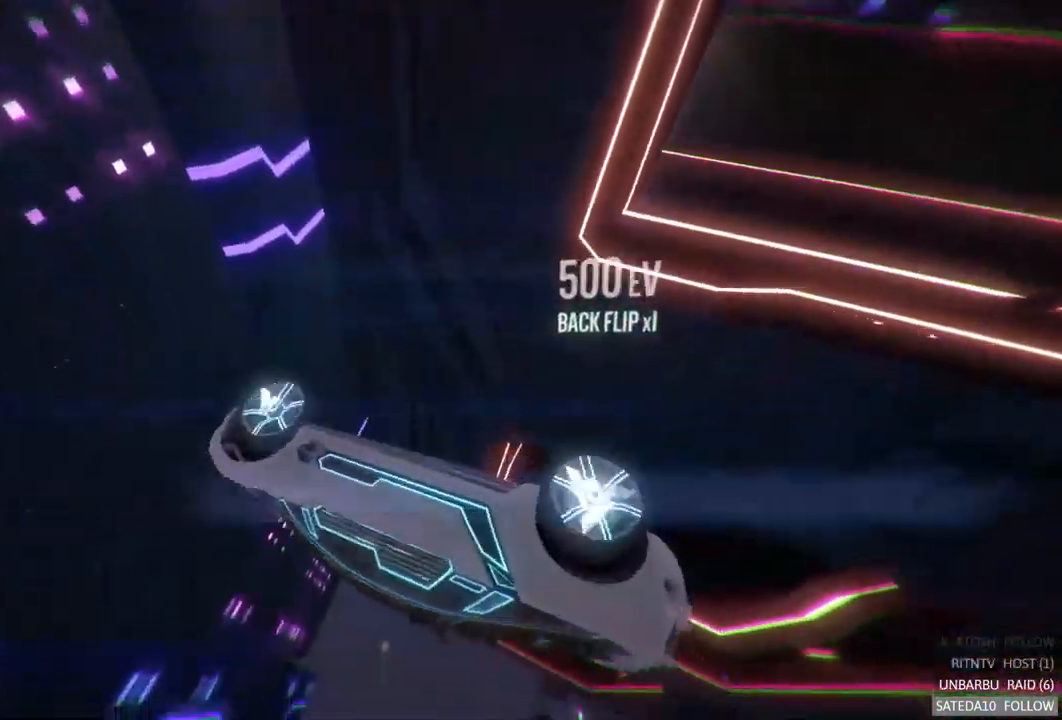
{"dt_ms": 984, "buttons": ["R2"], "left_stick": "center", "right_stick": "center"}
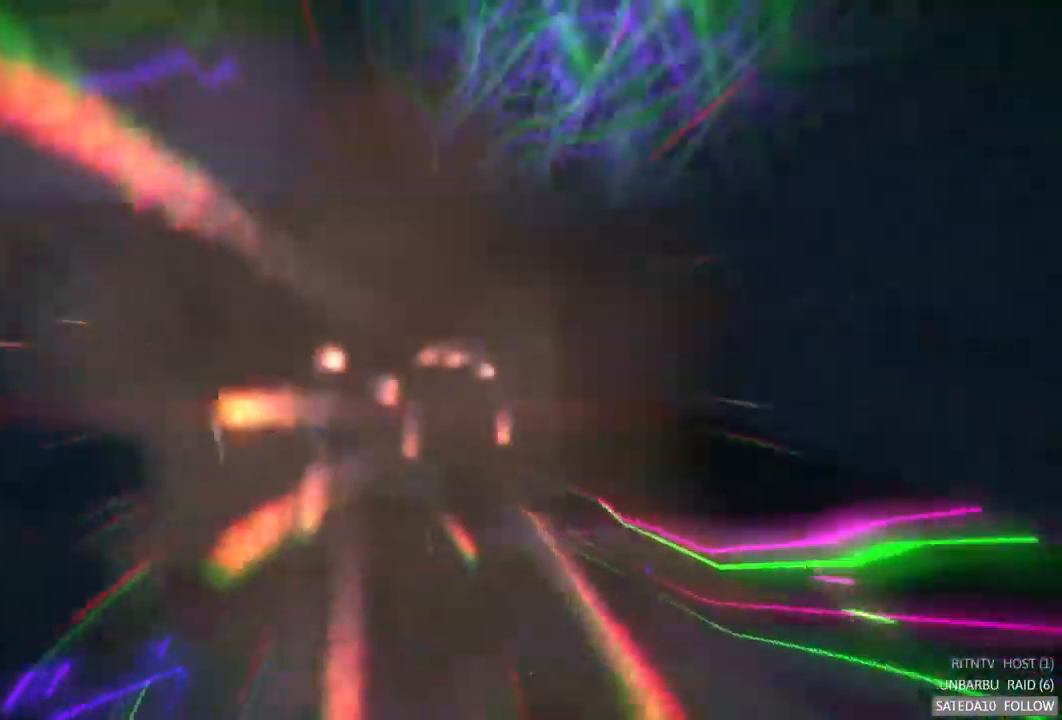
{"dt_ms": 500, "buttons": ["A", "R2"], "left_stick": "center", "right_stick": "center", "events": [[133, "A", "down"]]}